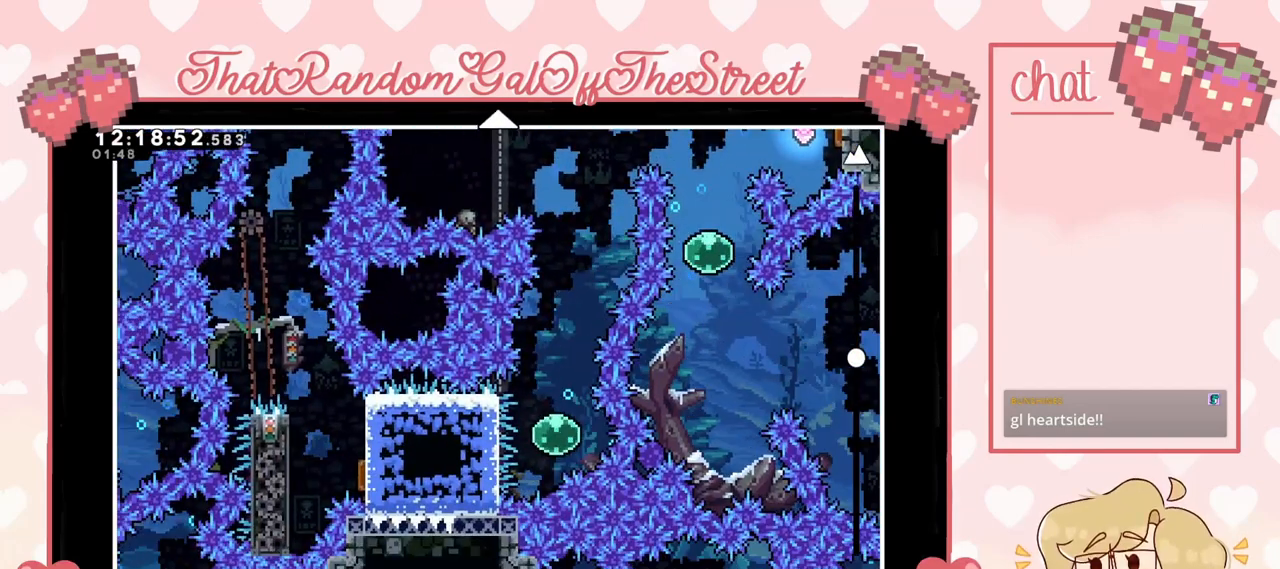
Gameplay with a controller (Xbox layout); each line is a JSON object with the inputs held at the frame after it. "events" lists button and stick changes between this image and that frame as [ms after this image, input, new state], when the widget could be followed in between.
{"buttons": [], "left_stick": "center", "right_stick": "center", "events": [[133, "left_stick", "up"], [300, "left_stick", "center"]]}
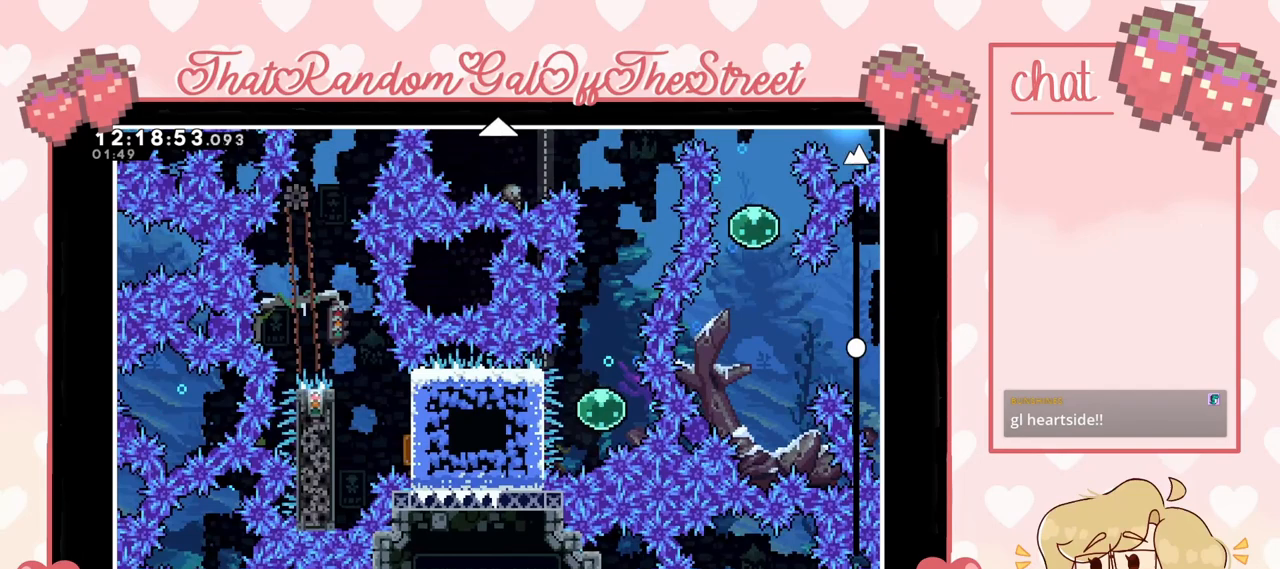
{"buttons": [], "left_stick": "center", "right_stick": "center", "events": []}
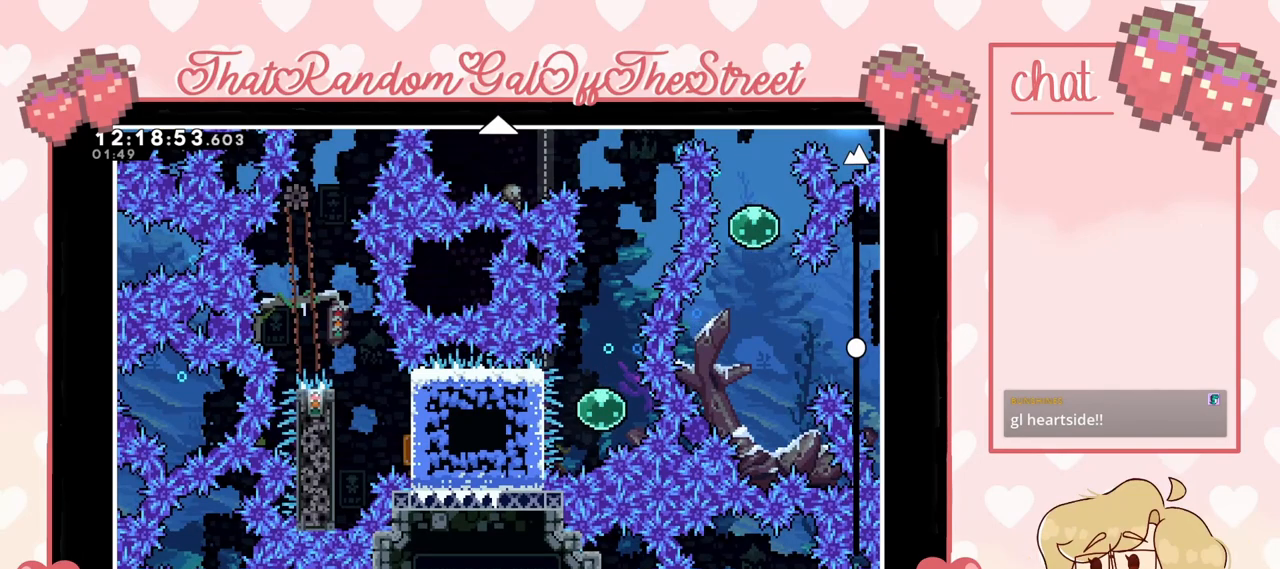
{"buttons": [], "left_stick": "center", "right_stick": "center", "events": [[133, "left_stick", "up"], [300, "left_stick", "center"]]}
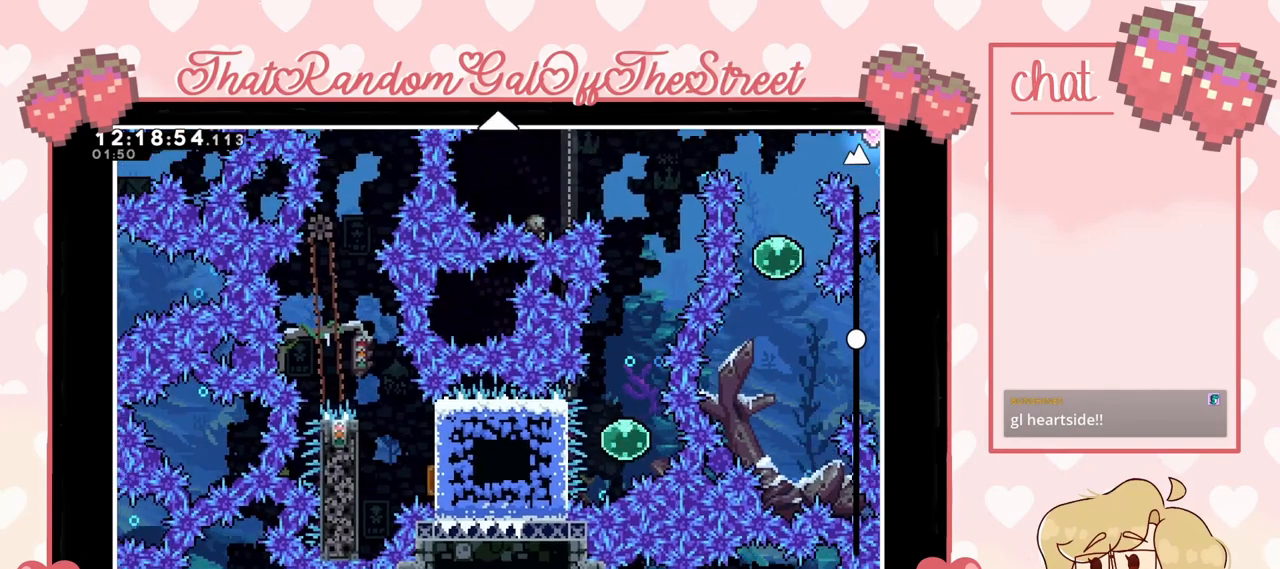
{"buttons": [], "left_stick": "center", "right_stick": "center", "events": [[267, "left_stick", "up"], [500, "left_stick", "center"]]}
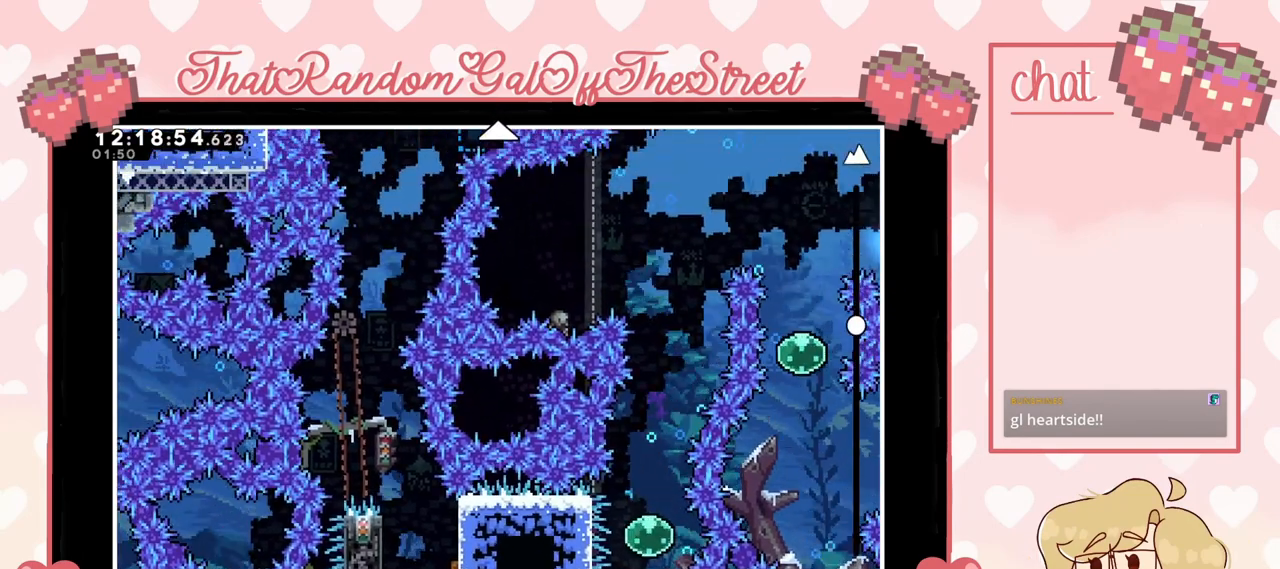
{"buttons": [], "left_stick": "center", "right_stick": "center", "events": [[133, "left_stick", "up"], [467, "left_stick", "center"]]}
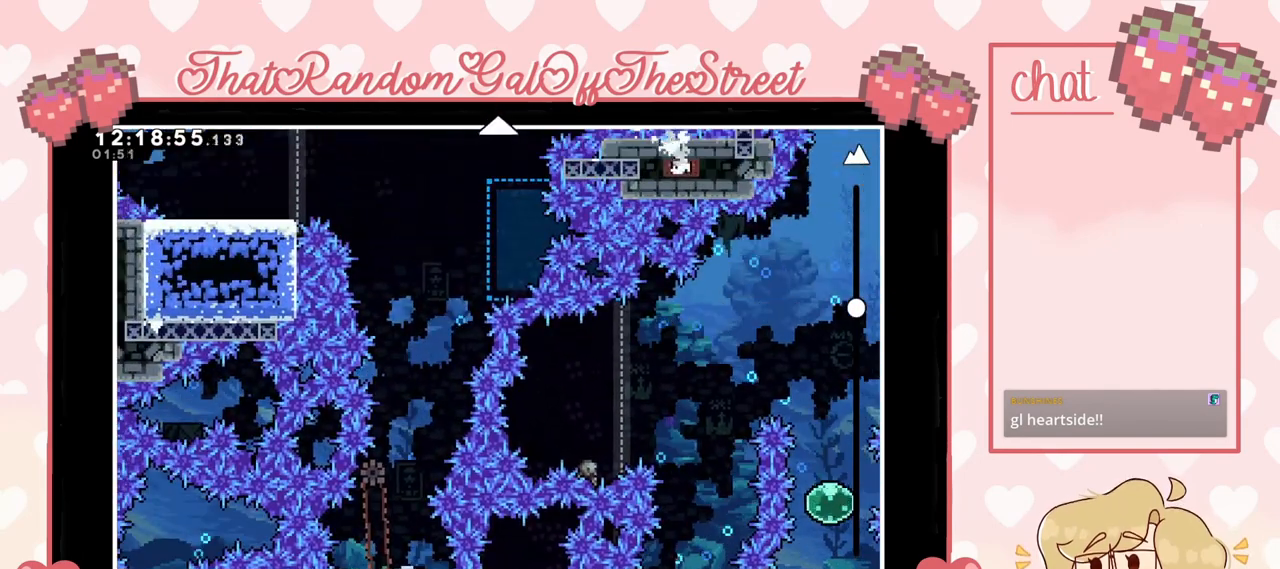
{"buttons": [], "left_stick": "center", "right_stick": "center", "events": [[100, "left_stick", "up"], [400, "left_stick", "center"]]}
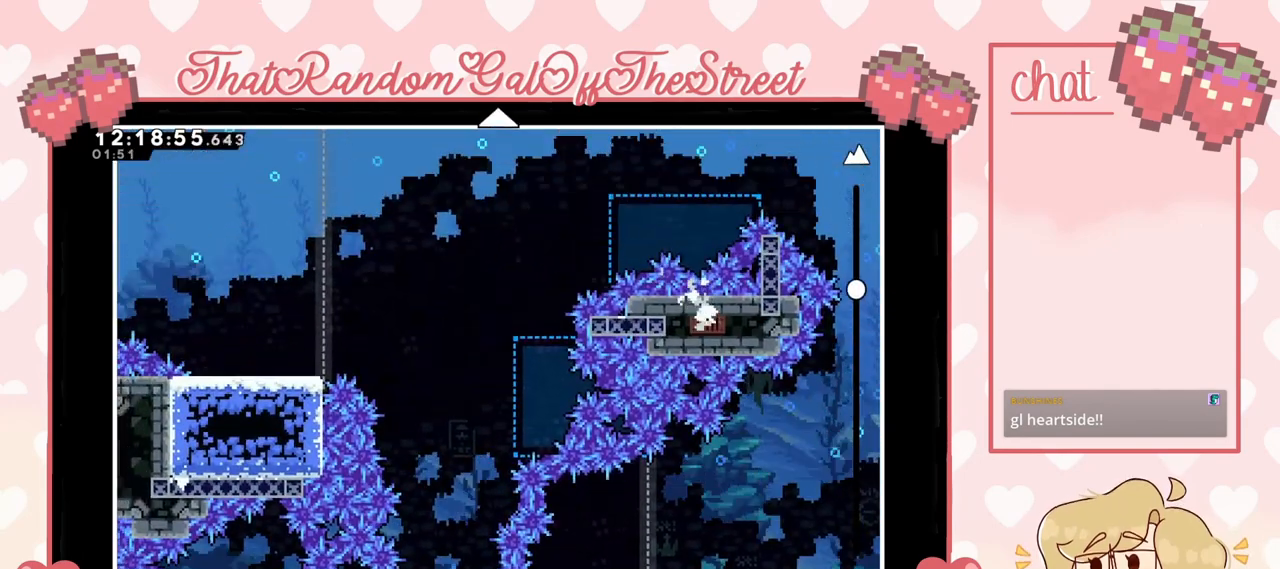
{"buttons": [], "left_stick": "center", "right_stick": "center", "events": [[133, "left_stick", "up"], [367, "left_stick", "center"]]}
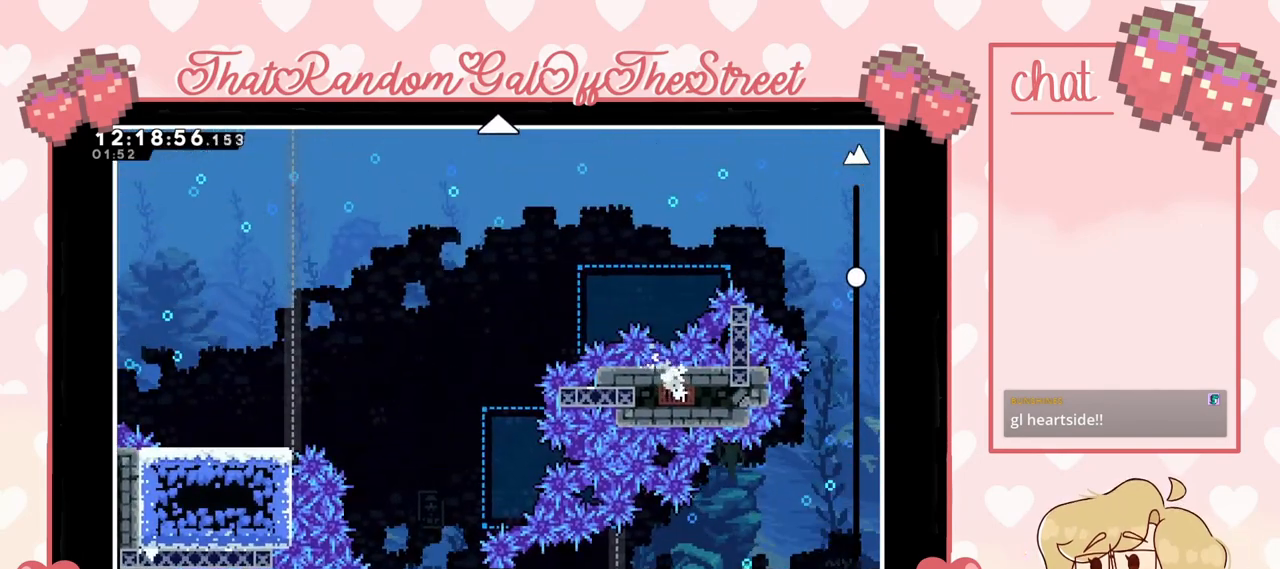
{"buttons": [], "left_stick": "down", "right_stick": "center", "events": [[400, "left_stick", "down"]]}
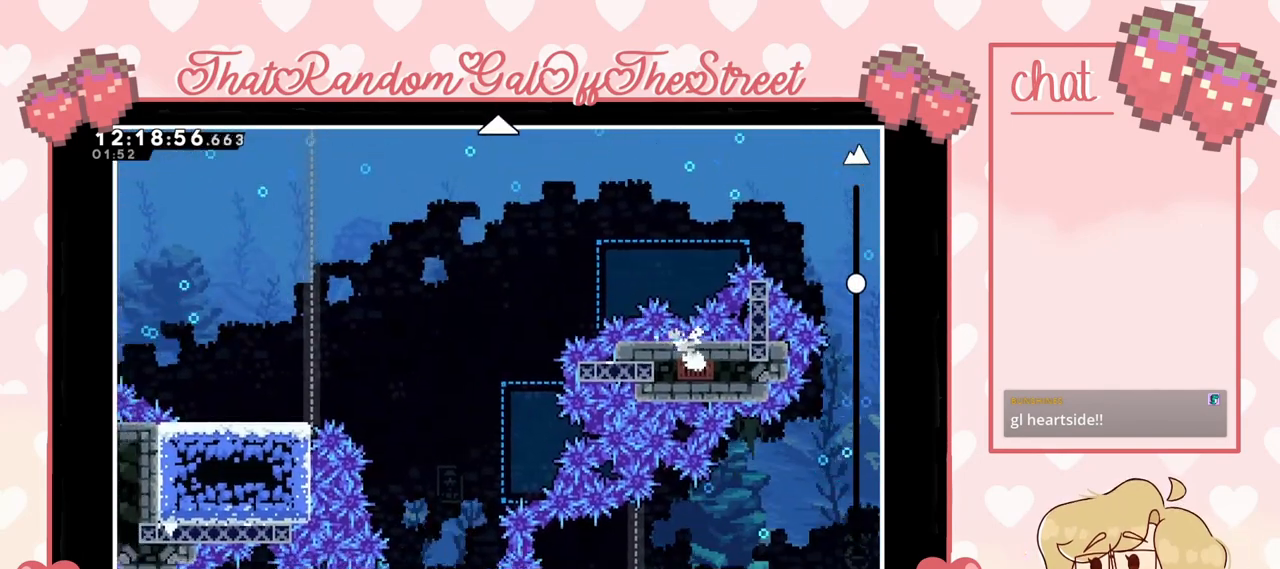
{"buttons": [], "left_stick": "down", "right_stick": "center", "events": []}
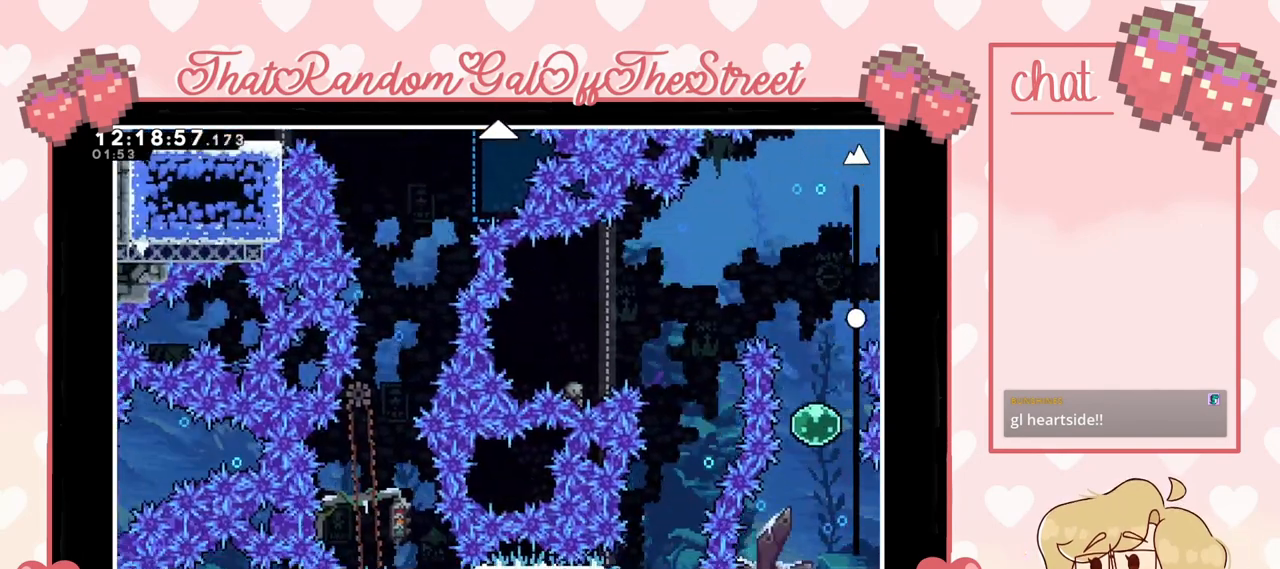
{"buttons": [], "left_stick": "center", "right_stick": "center", "events": [[267, "left_stick", "center"]]}
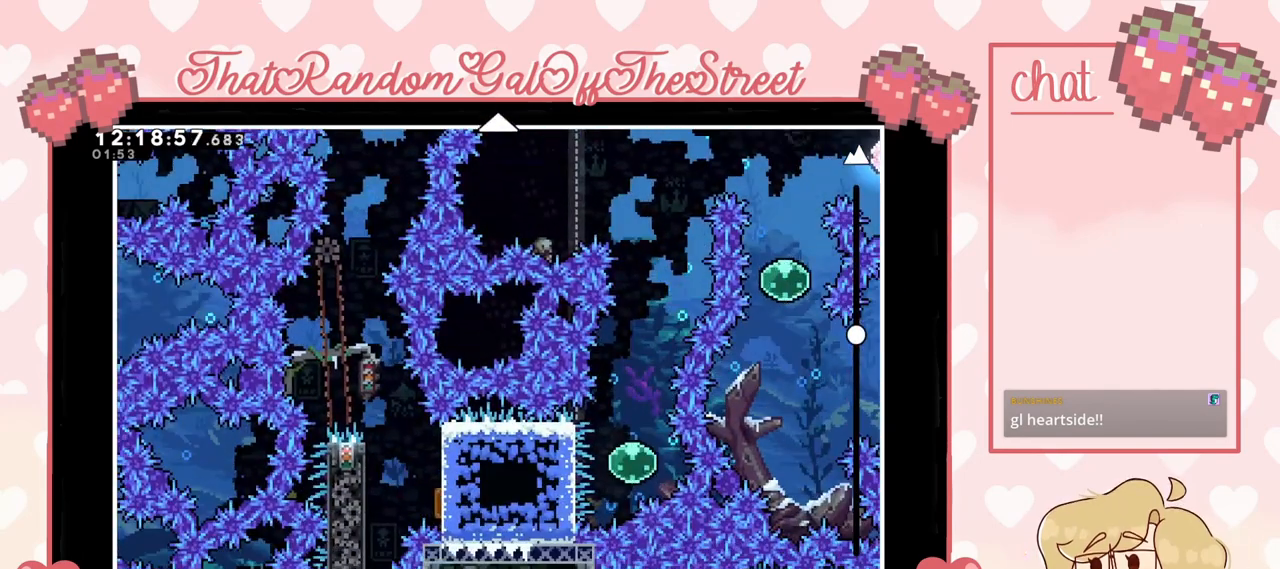
{"buttons": [], "left_stick": "up", "right_stick": "center", "events": [[33, "left_stick", "up"]]}
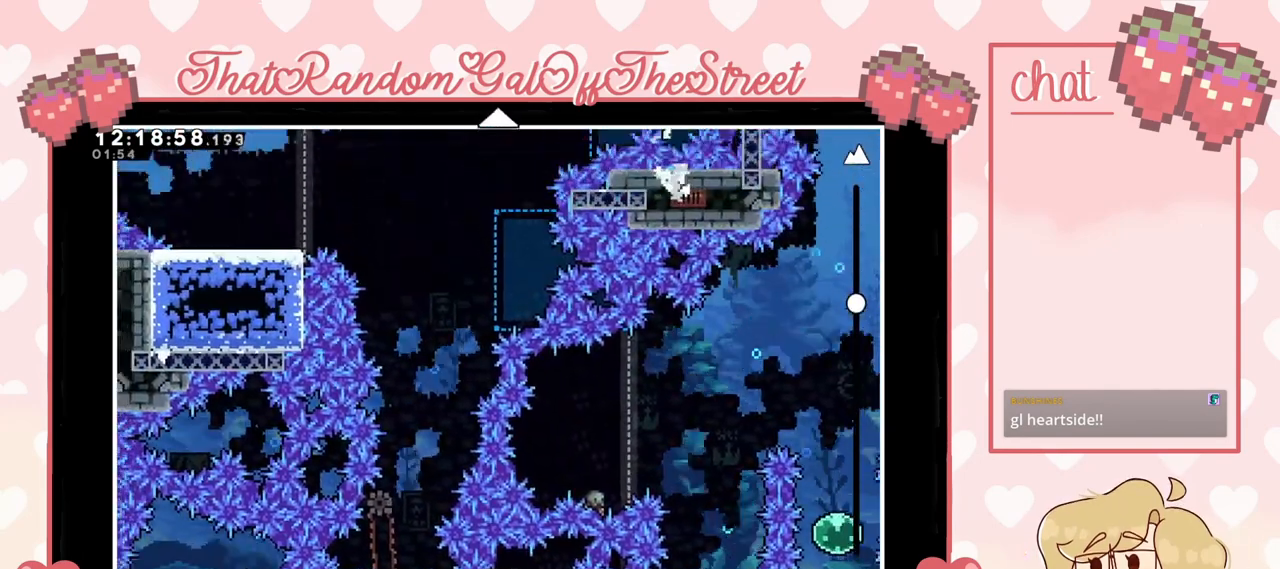
{"buttons": [], "left_stick": "center", "right_stick": "center", "events": [[400, "left_stick", "center"]]}
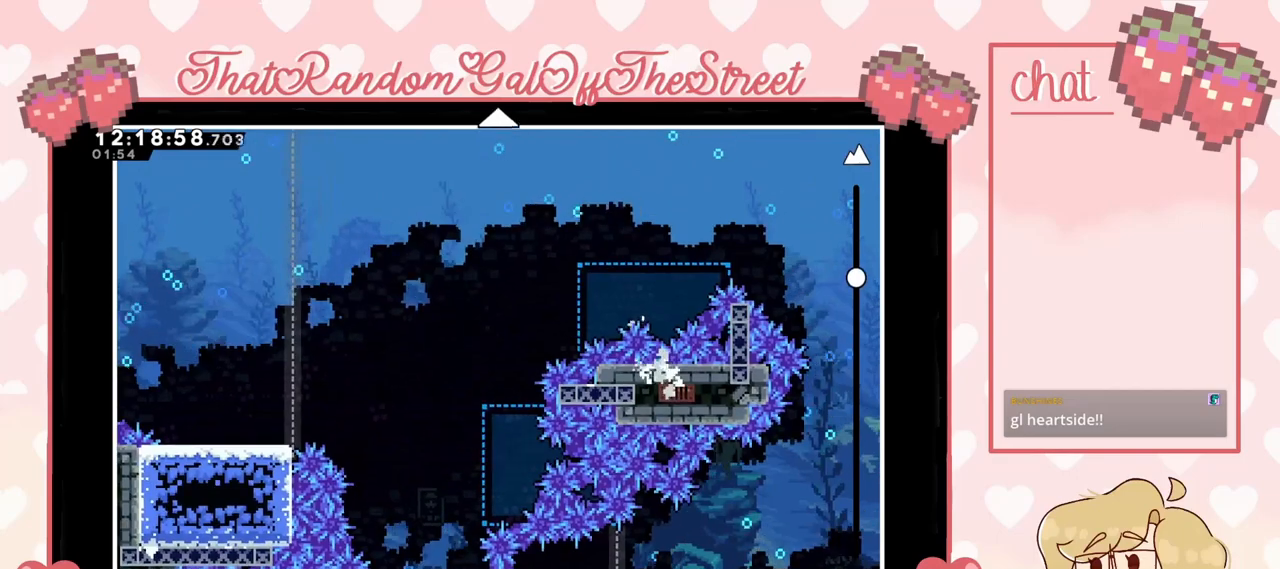
{"buttons": [], "left_stick": "center", "right_stick": "center", "events": []}
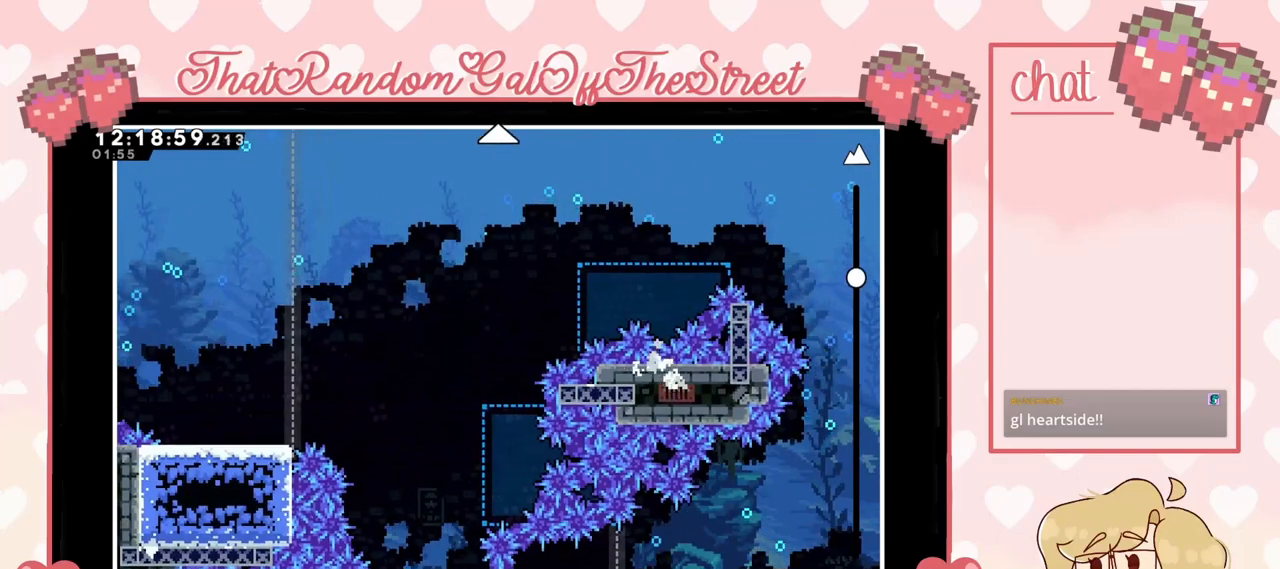
{"buttons": [], "left_stick": "center", "right_stick": "center", "events": []}
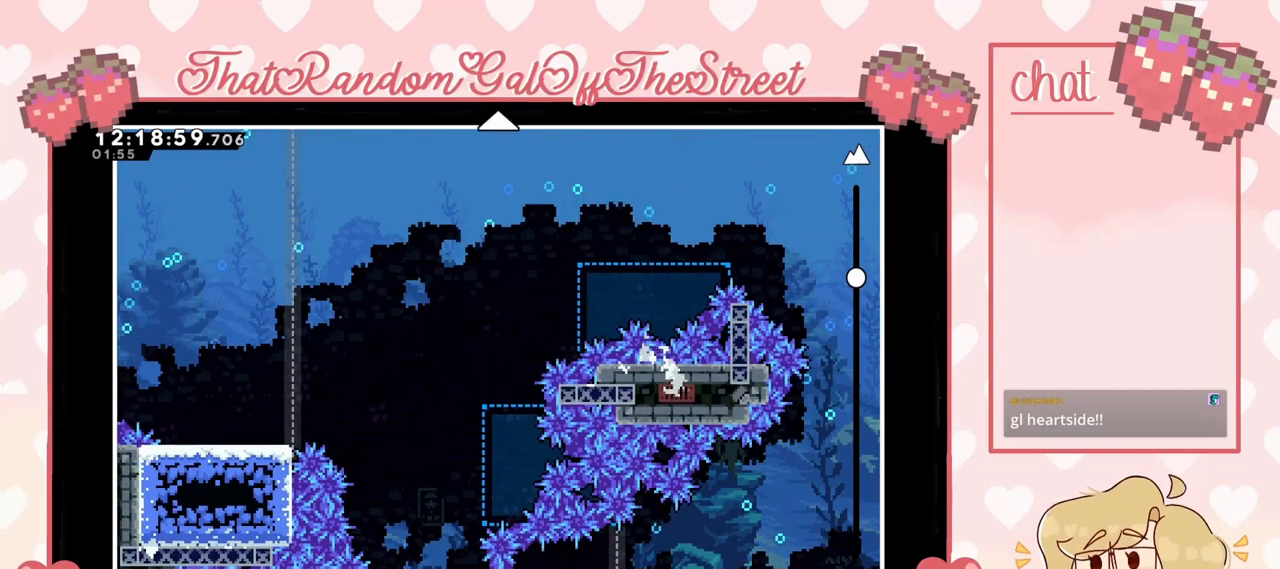
{"buttons": [], "left_stick": "center", "right_stick": "center", "events": [[300, "left_stick", "up"], [500, "left_stick", "center"]]}
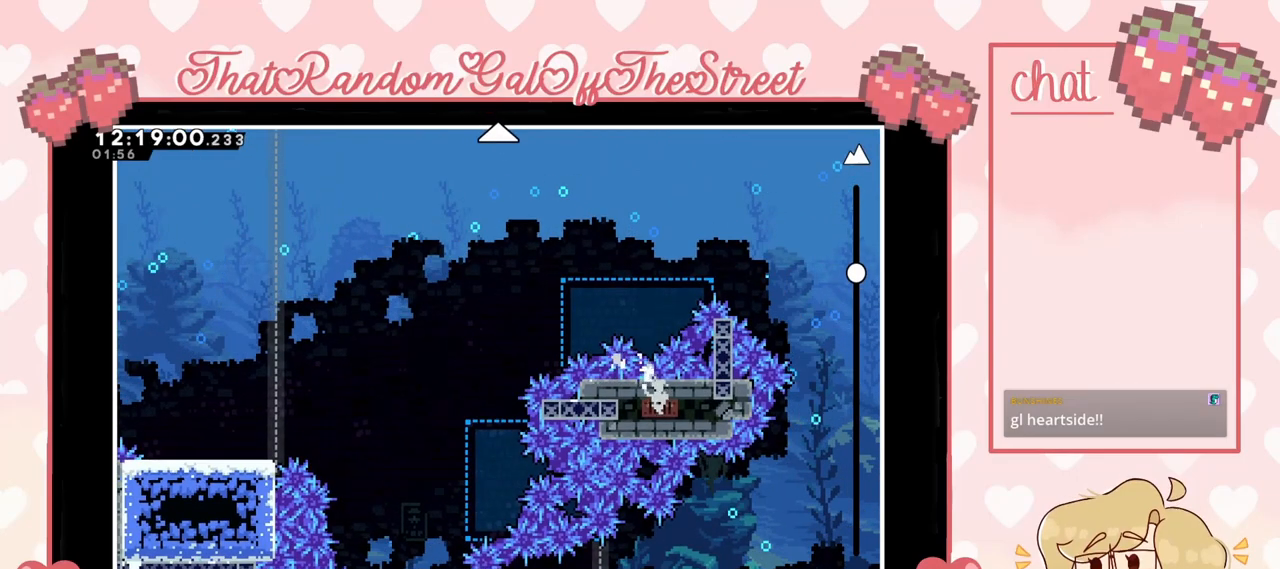
{"buttons": [], "left_stick": "down", "right_stick": "center", "events": [[333, "left_stick", "down"]]}
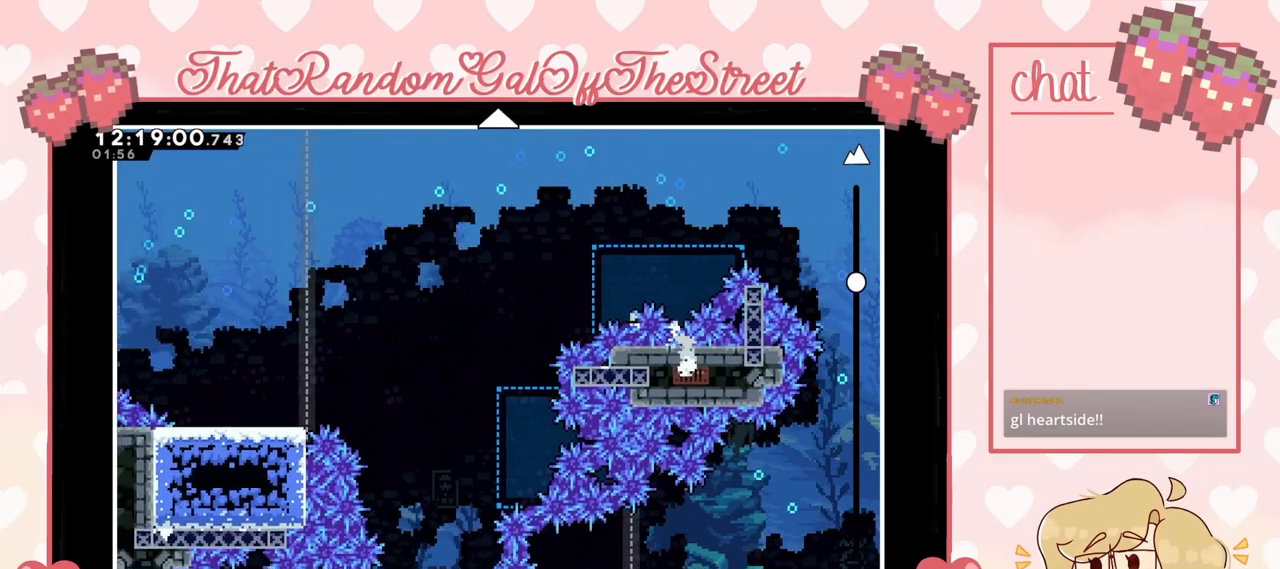
{"buttons": [], "left_stick": "up", "right_stick": "center", "events": [[433, "left_stick", "up"]]}
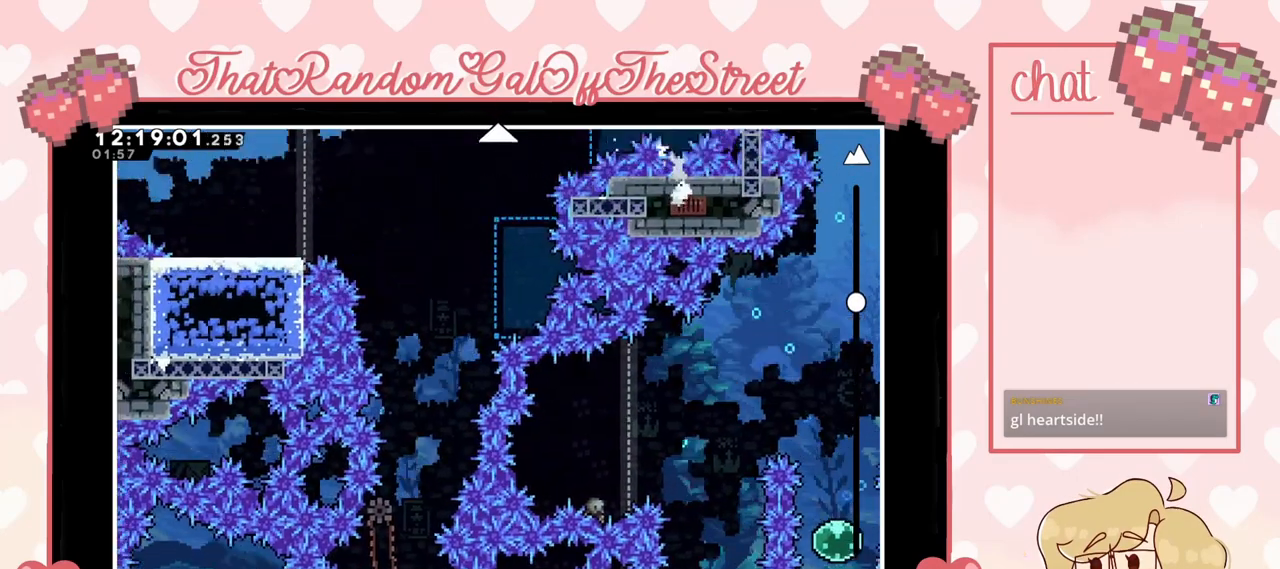
{"buttons": [], "left_stick": "center", "right_stick": "center", "events": [[467, "left_stick", "center"]]}
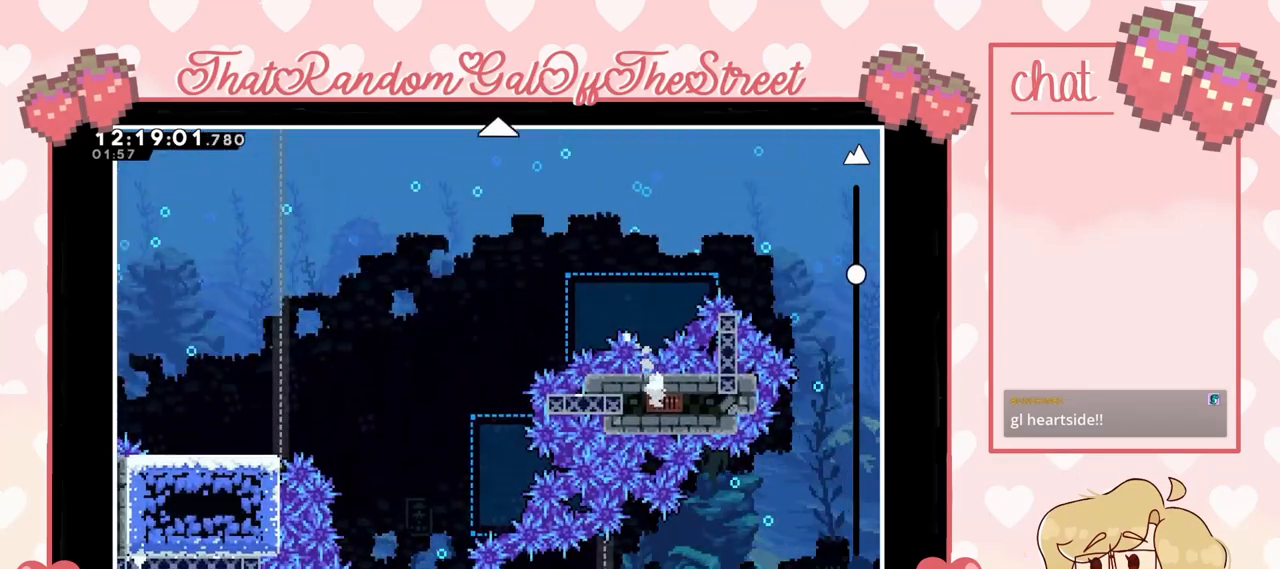
{"buttons": [], "left_stick": "up", "right_stick": "center", "events": [[167, "left_stick", "up"]]}
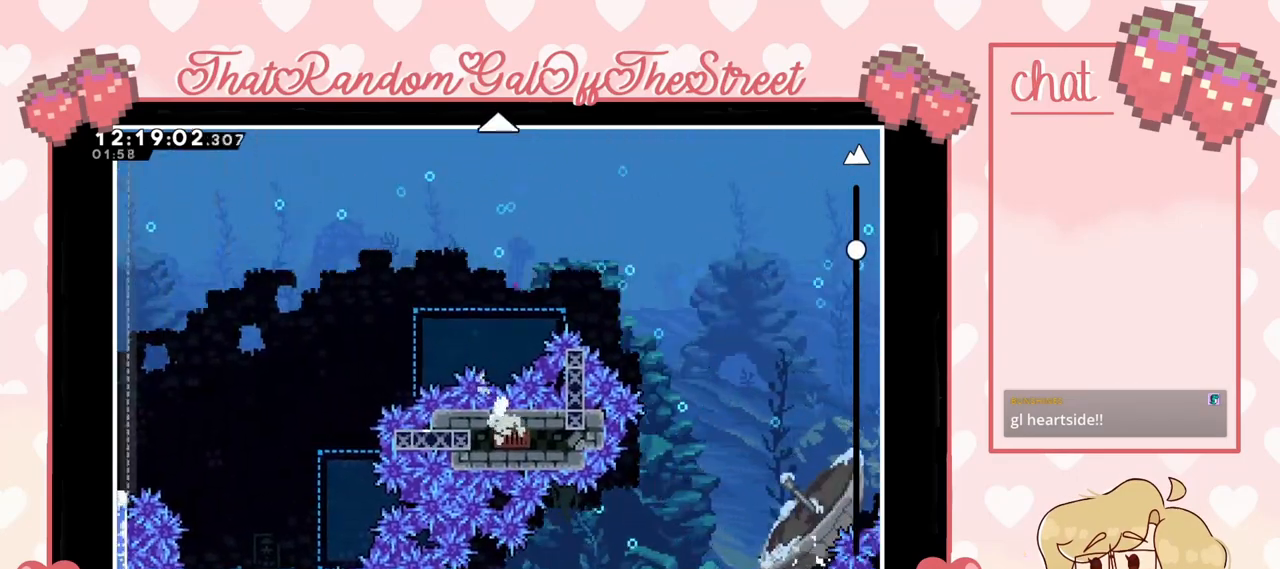
{"buttons": [], "left_stick": "up", "right_stick": "center", "events": []}
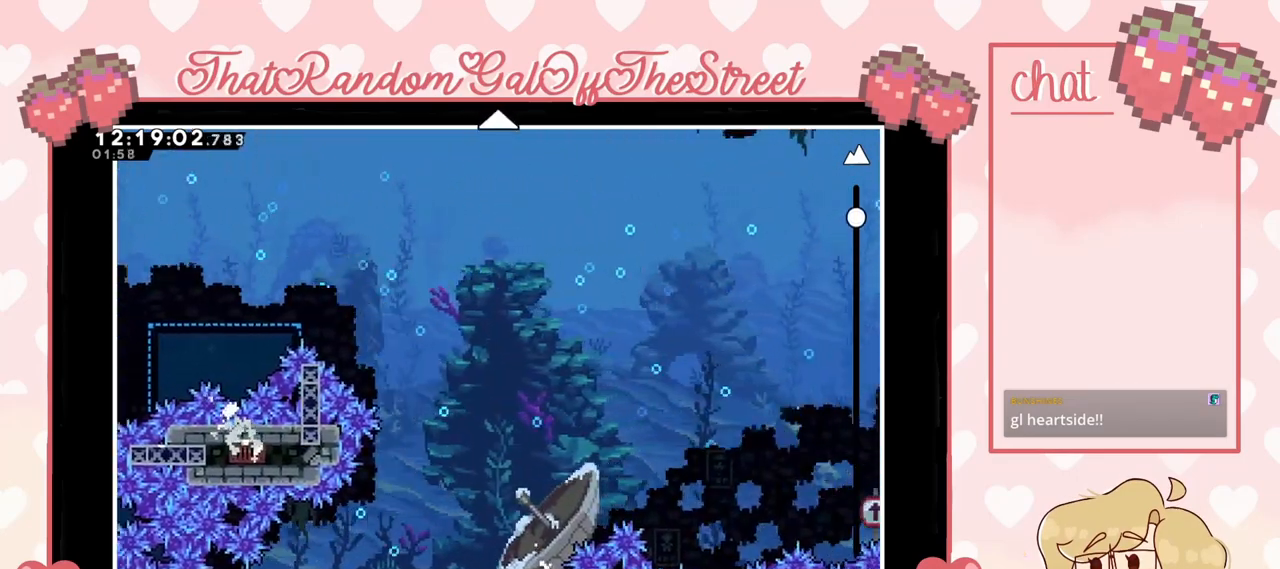
{"buttons": [], "left_stick": "up", "right_stick": "center", "events": [[300, "left_stick", "center"], [400, "left_stick", "up"]]}
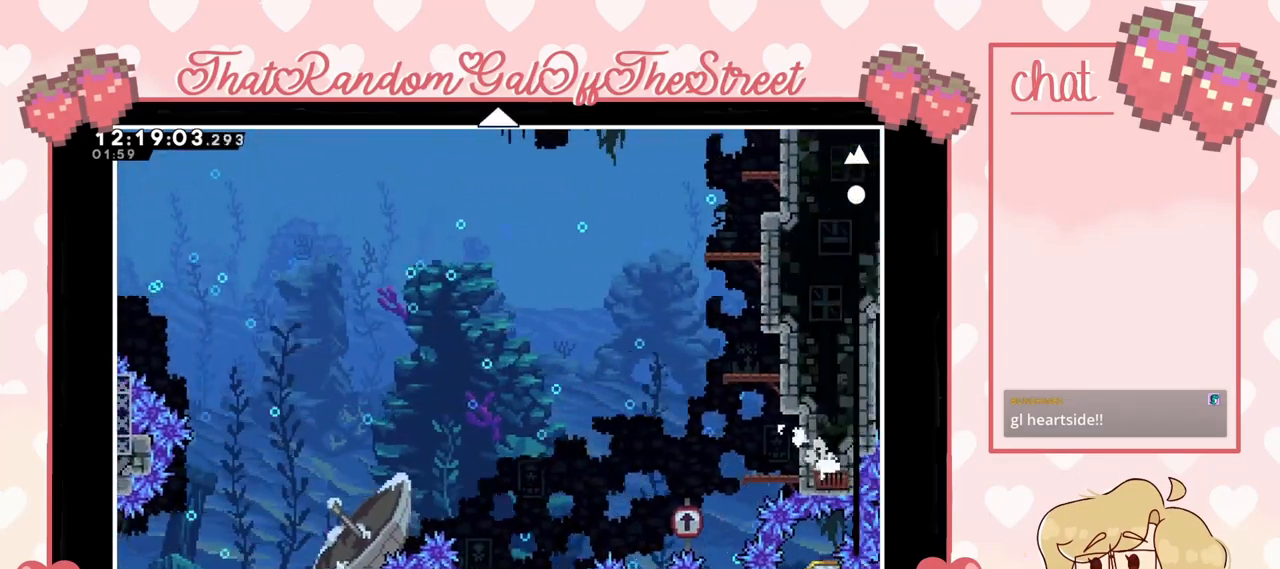
{"buttons": [], "left_stick": "up", "right_stick": "center", "events": []}
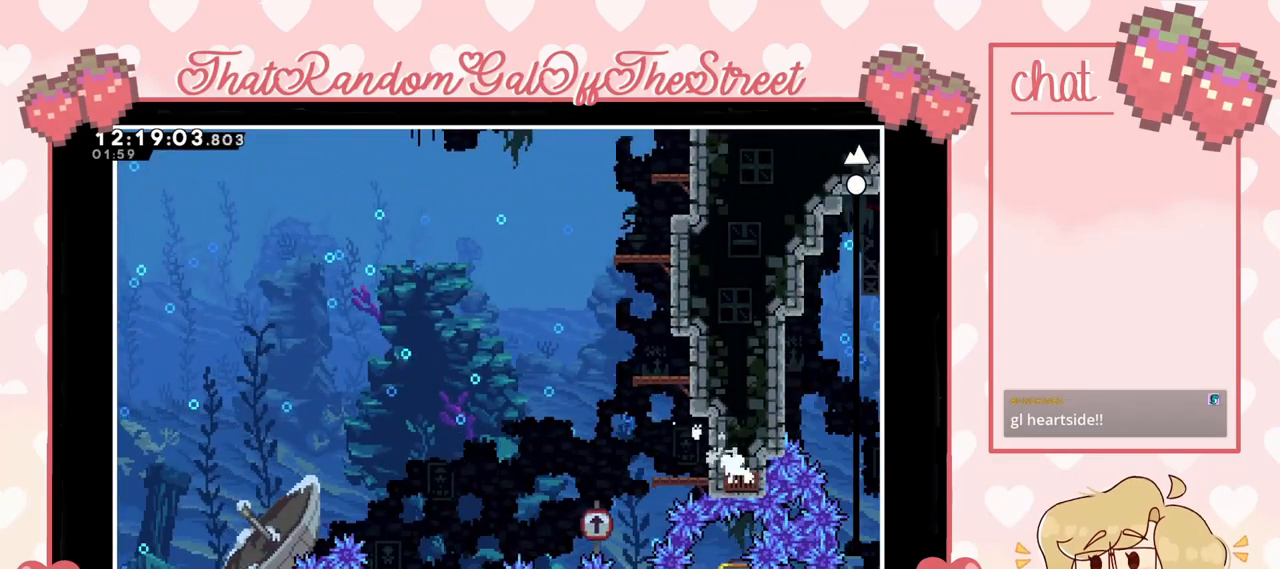
{"buttons": [], "left_stick": "center", "right_stick": "center", "events": [[100, "left_stick", "center"], [200, "B", "down"], [300, "B", "up"]]}
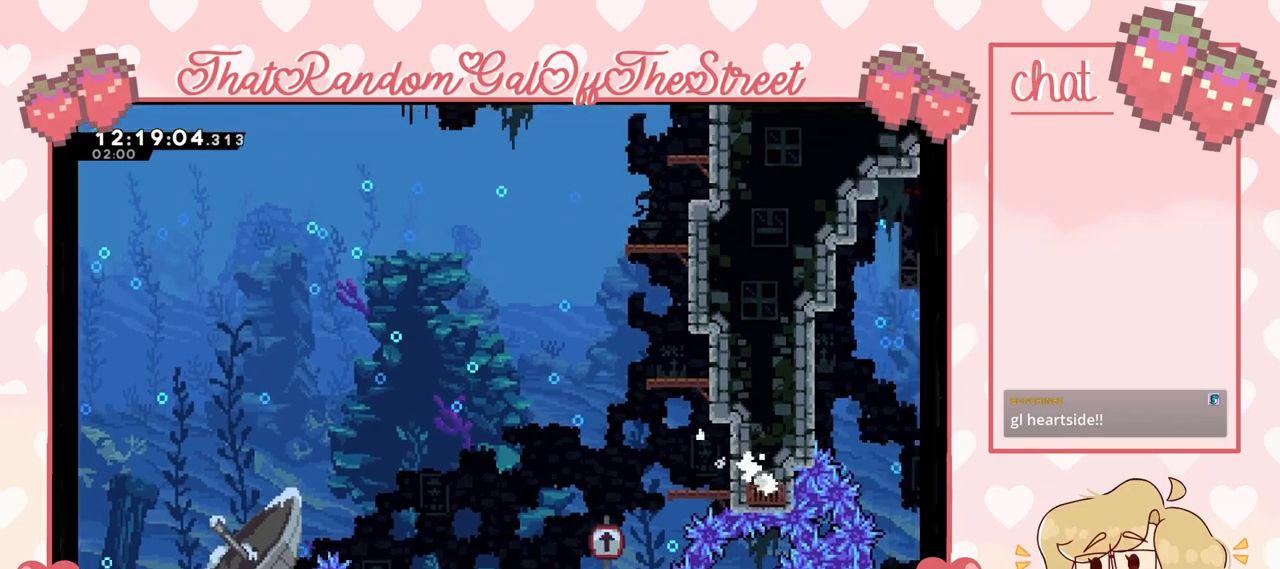
{"buttons": [], "left_stick": "center", "right_stick": "center", "events": []}
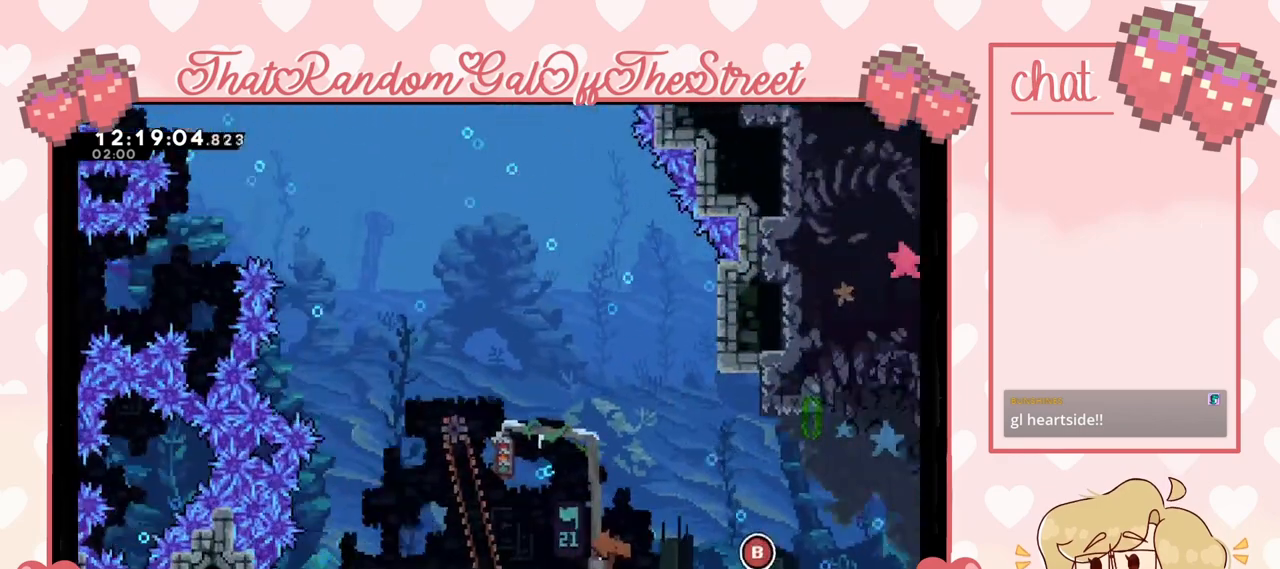
{"buttons": [], "left_stick": "left", "right_stick": "center", "events": [[500, "left_stick", "left"]]}
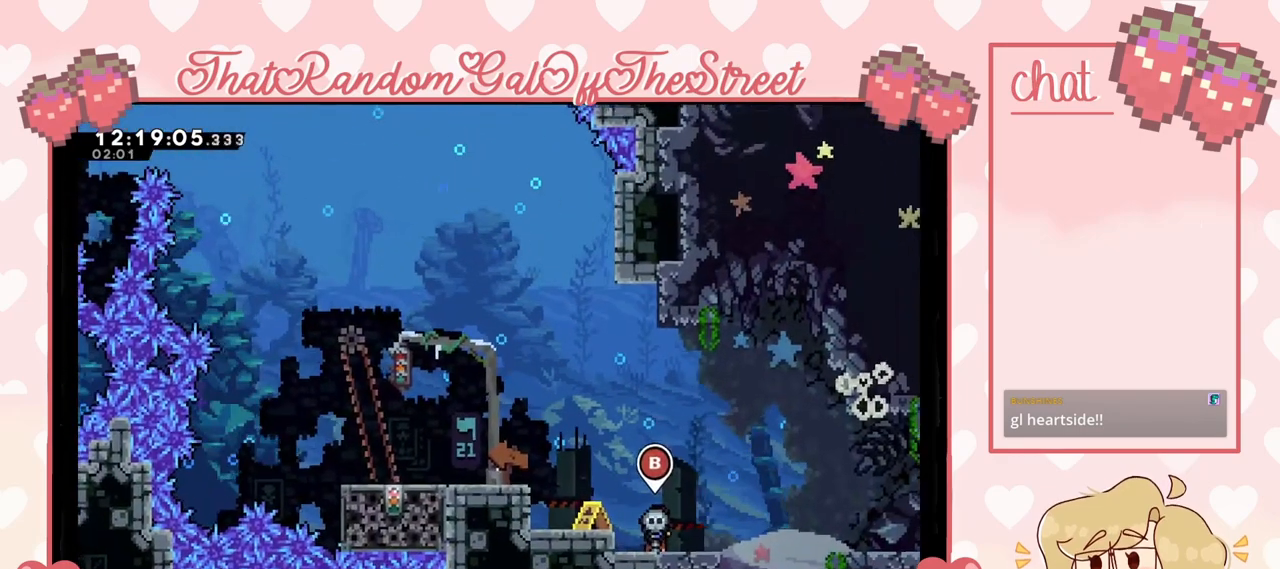
{"buttons": [], "left_stick": "center", "right_stick": "center", "events": [[133, "A", "down"], [367, "A", "up"], [467, "left_stick", "center"]]}
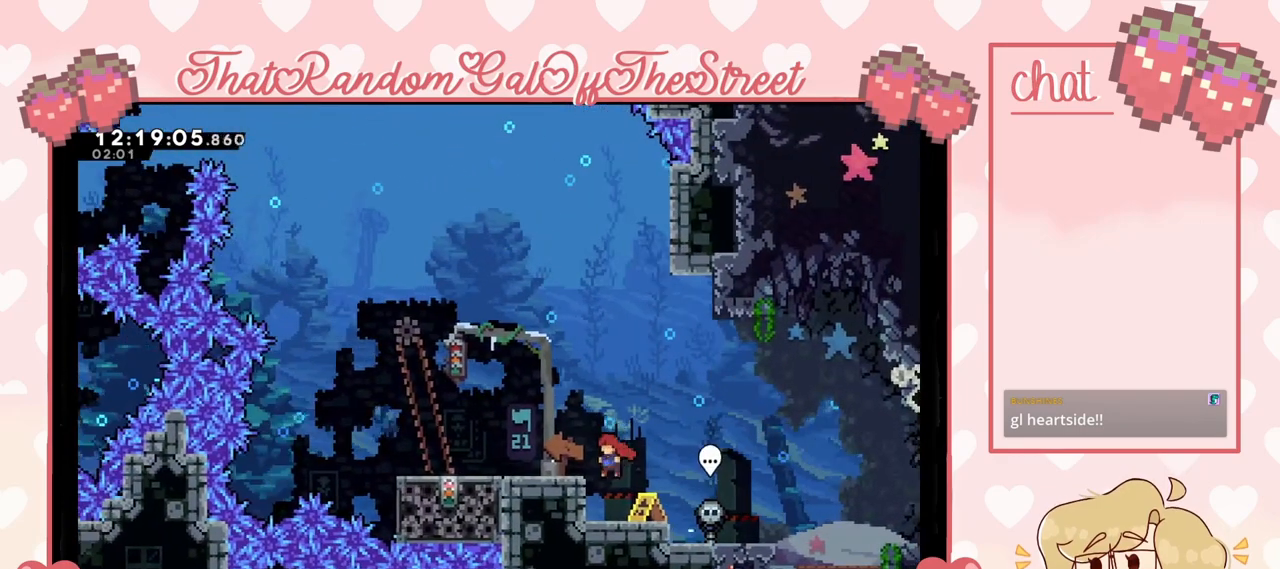
{"buttons": ["A"], "left_stick": "center", "right_stick": "center", "events": [[433, "A", "down"]]}
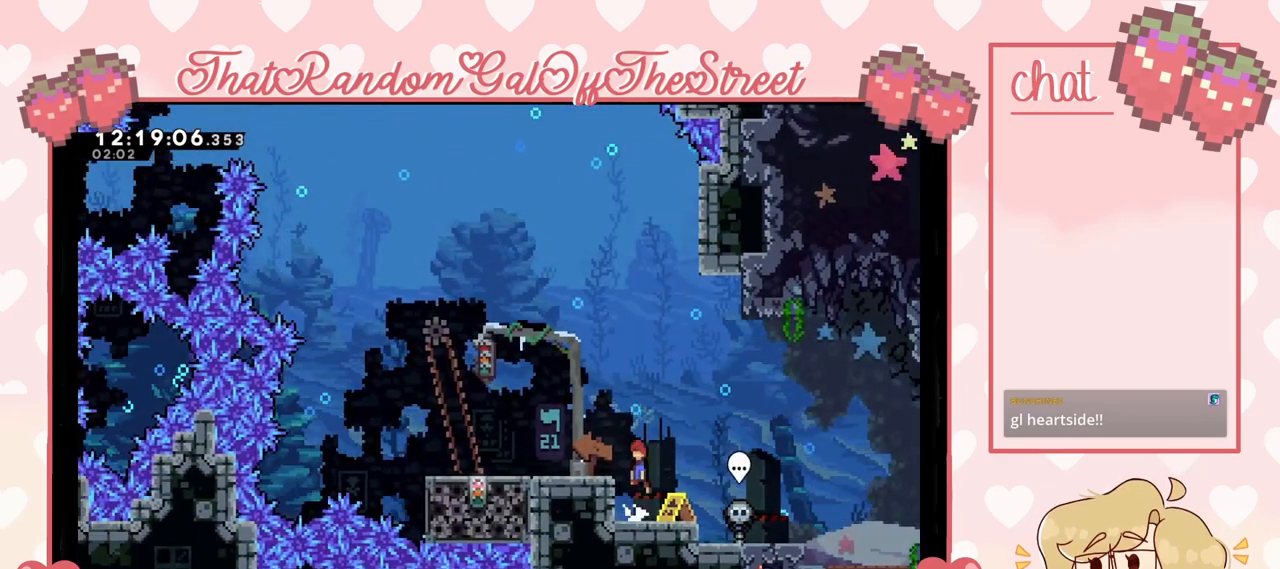
{"buttons": ["A"], "left_stick": "center", "right_stick": "center", "events": [[67, "A", "up"], [467, "A", "down"]]}
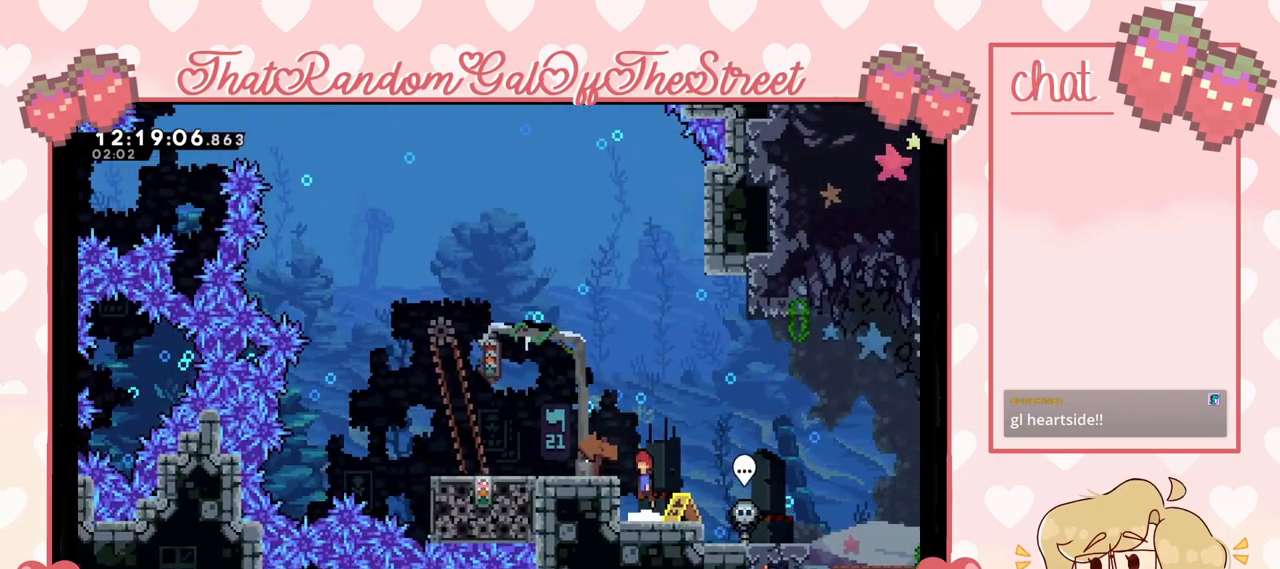
{"buttons": [], "left_stick": "center", "right_stick": "center", "events": [[67, "left_stick", "left"], [167, "A", "up"], [333, "left_stick", "center"]]}
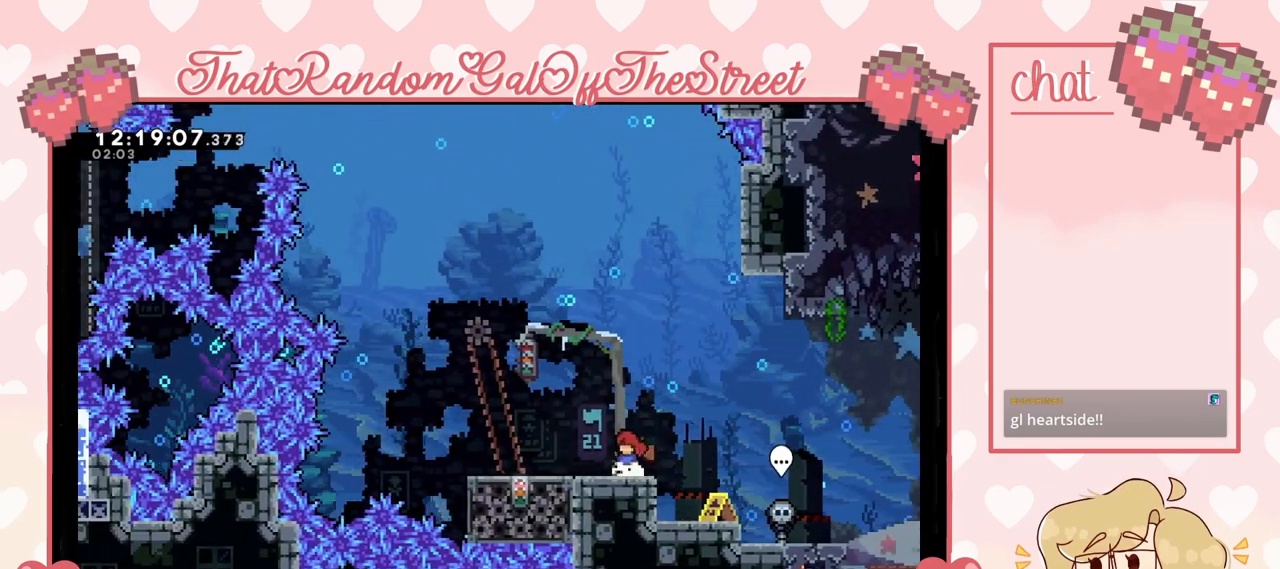
{"buttons": [], "left_stick": "left", "right_stick": "center", "events": [[133, "left_stick", "left"], [200, "A", "down"], [367, "A", "up"]]}
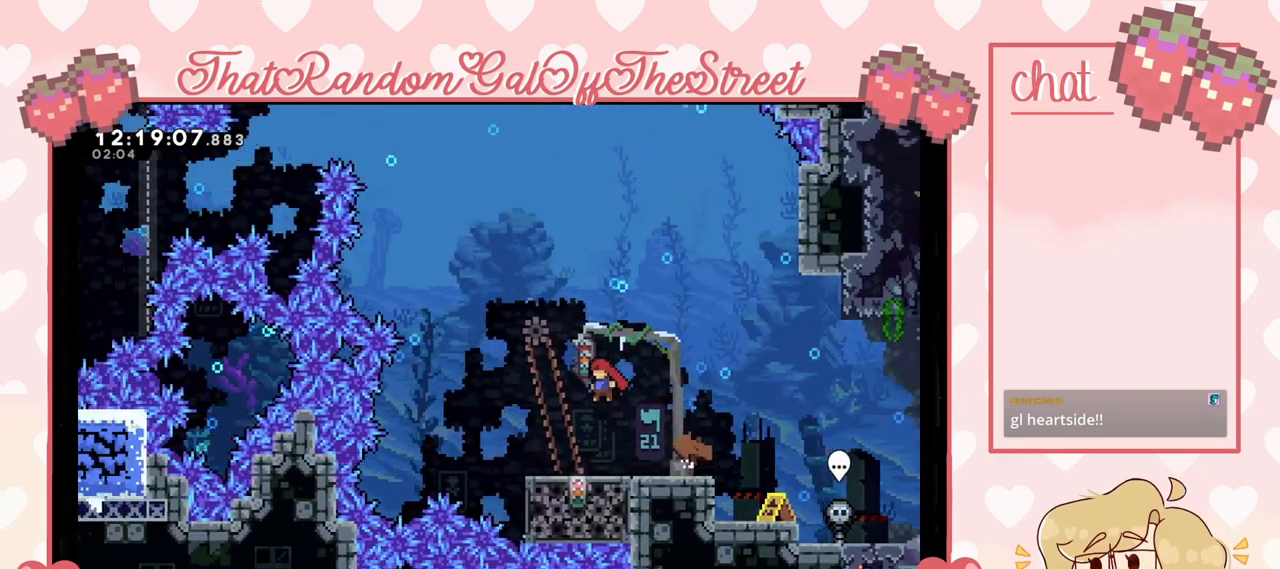
{"buttons": [], "left_stick": "center", "right_stick": "center", "events": [[33, "left_stick", "center"]]}